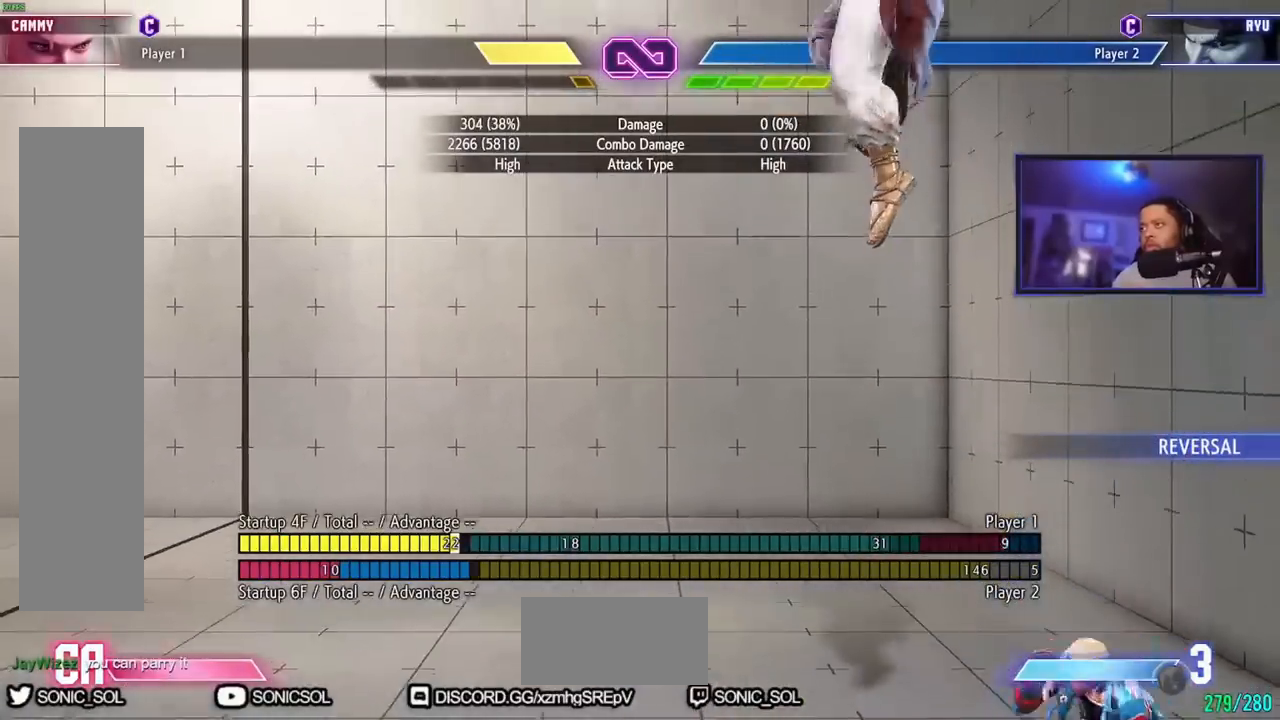
Gameplay with a controller (arcade stick); each line is a JSON object with the inputs held at the frame after it. "events" lists button and stick changes between this image and that frame as [ms after this image, input, new state], when the widget could be followed in between. Not read: L3 R3.
{"buttons": ["HP"], "left_stick": "down", "events": [[234, "left_stick", "down"], [267, "HP", "down"]]}
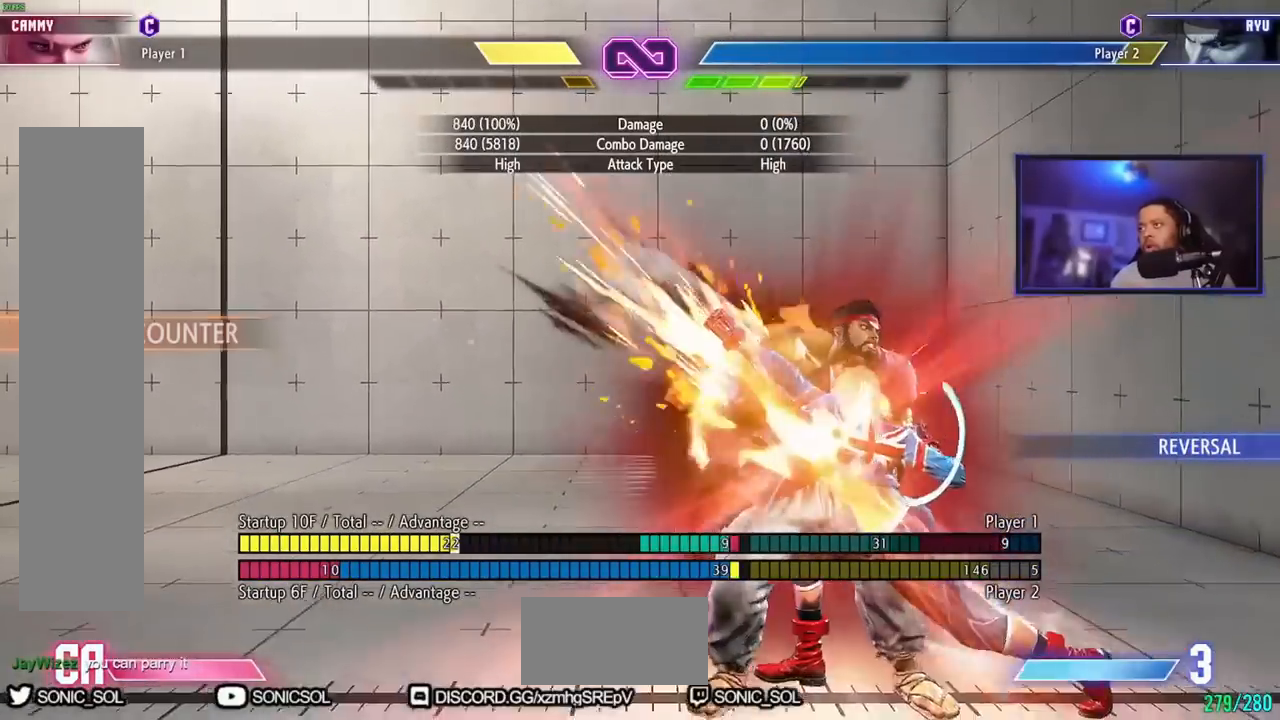
{"buttons": ["HP"], "left_stick": "center", "events": [[250, "left_stick", "center"], [283, "HP", "up"], [384, "HP", "down"]]}
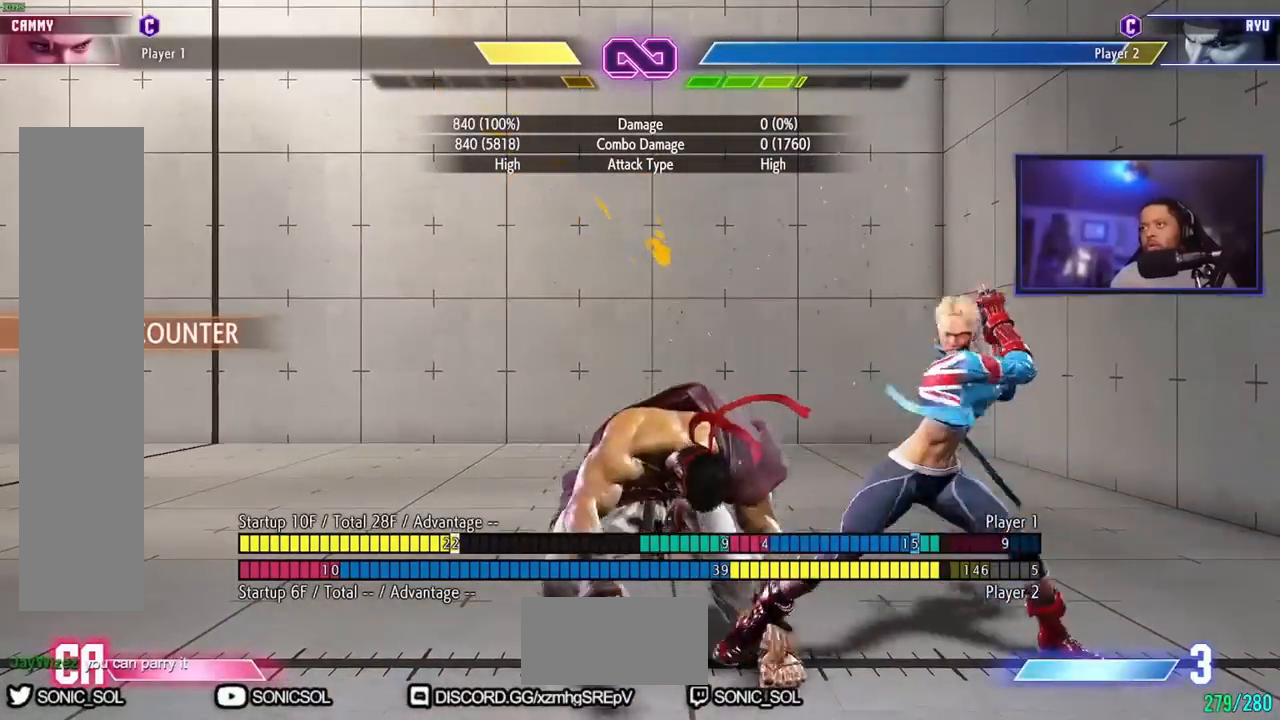
{"buttons": [], "left_stick": "left"}
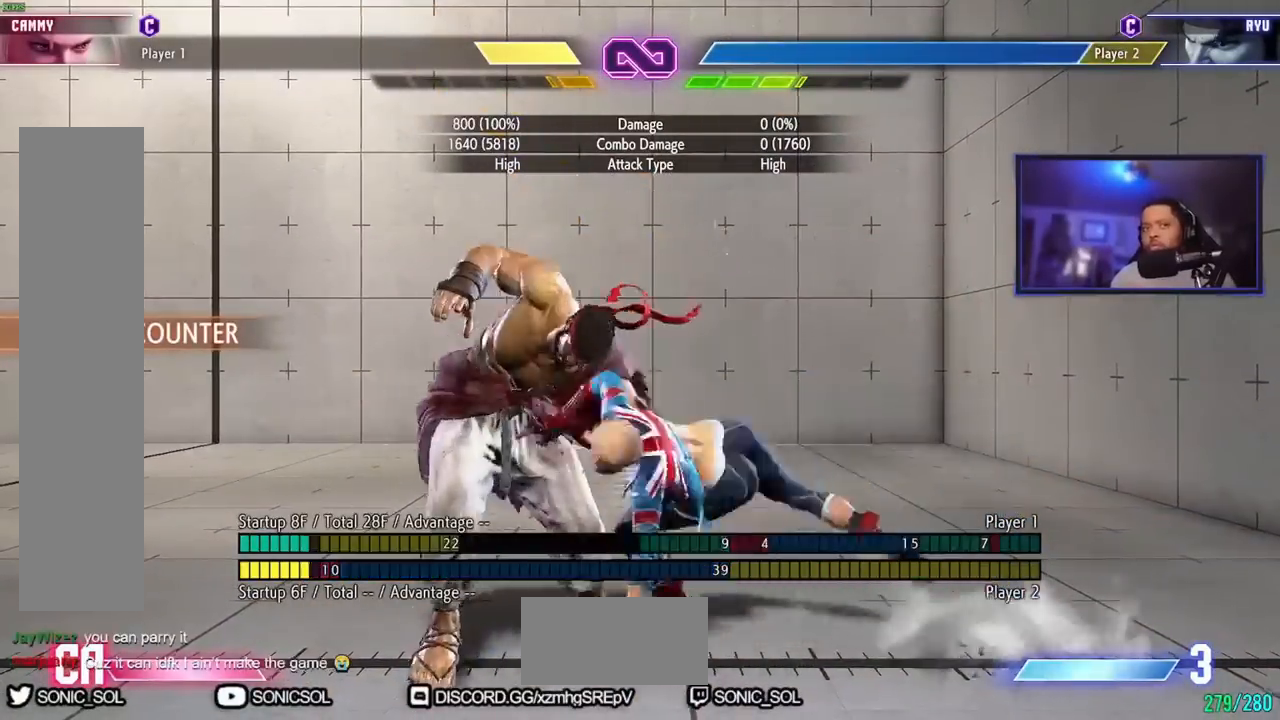
{"buttons": [], "left_stick": "center", "events": [[83, "left_stick", "center"]]}